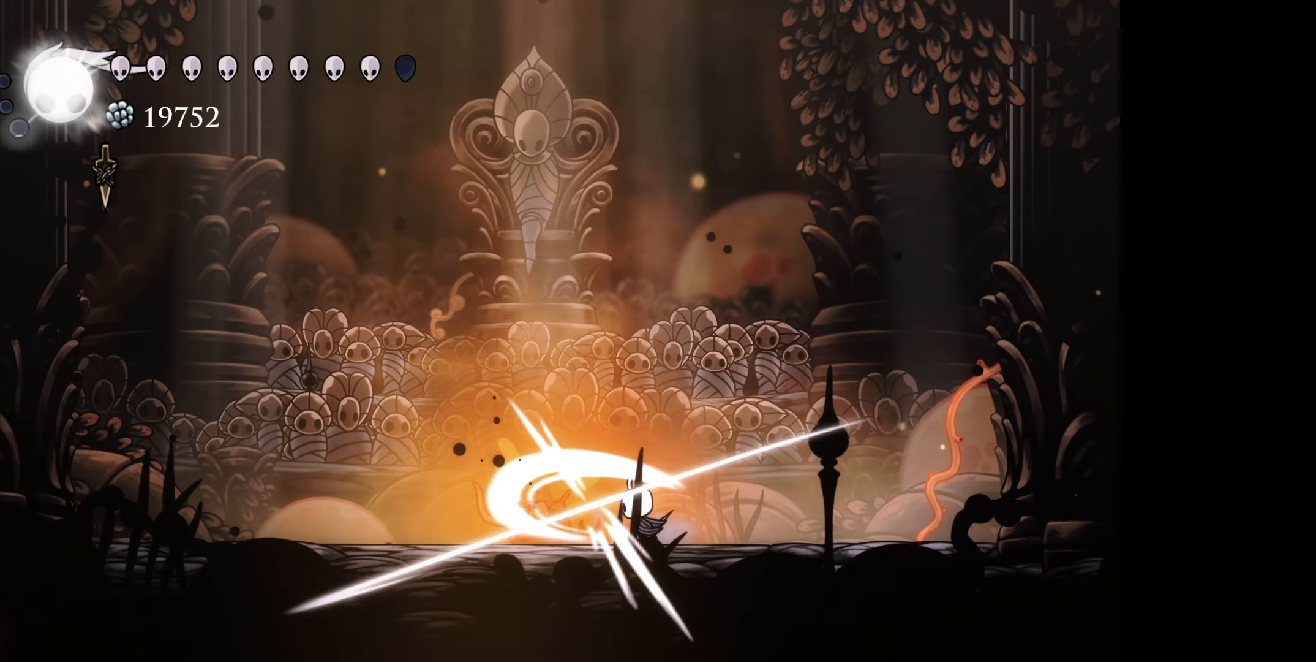
Gameplay with a controller (Xbox layout); each line is a JSON object with the inputs held at the frame after it. "events" lists button and stick changes between this image and that frame as [ms after this image, input, new state], when the widget could be followed in between. Not read: left_stick.
{"buttons": [], "right_stick": "center", "events": [[16, "A", "up"], [200, "DPAD_LEFT", "down"], [250, "A", "down"], [300, "DPAD_LEFT", "up"], [400, "A", "up"]]}
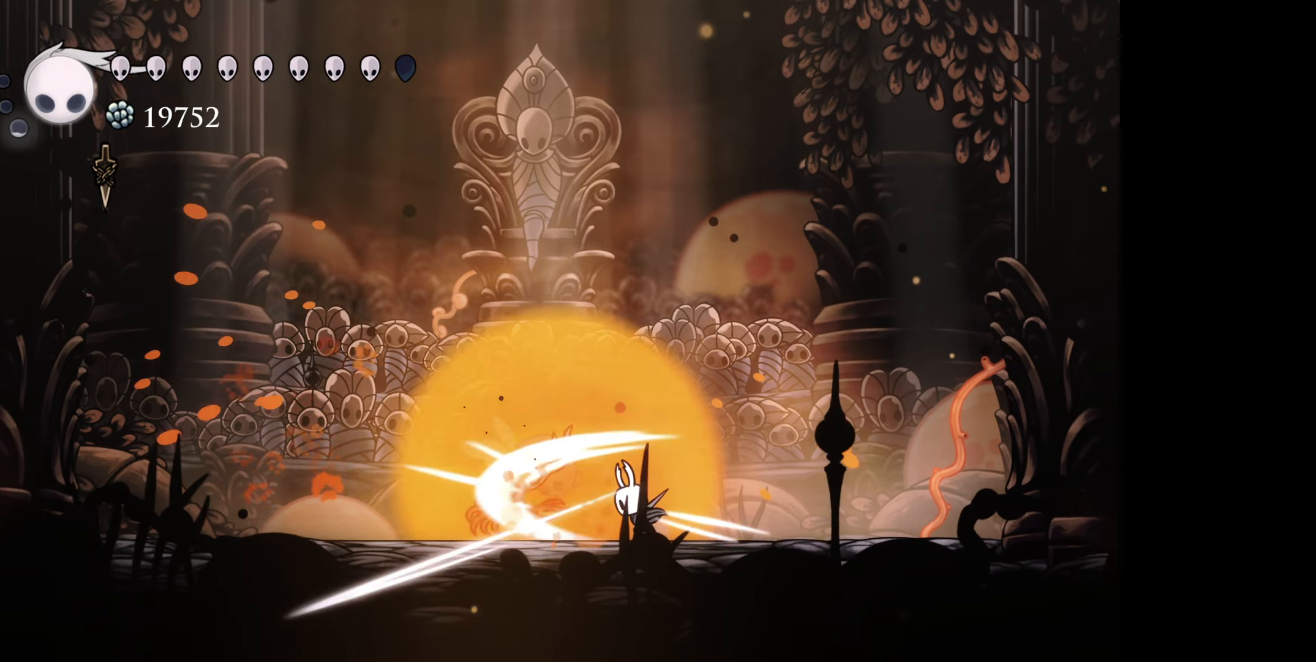
{"buttons": ["DPAD_LEFT"], "right_stick": "center", "events": [[433, "DPAD_LEFT", "down"]]}
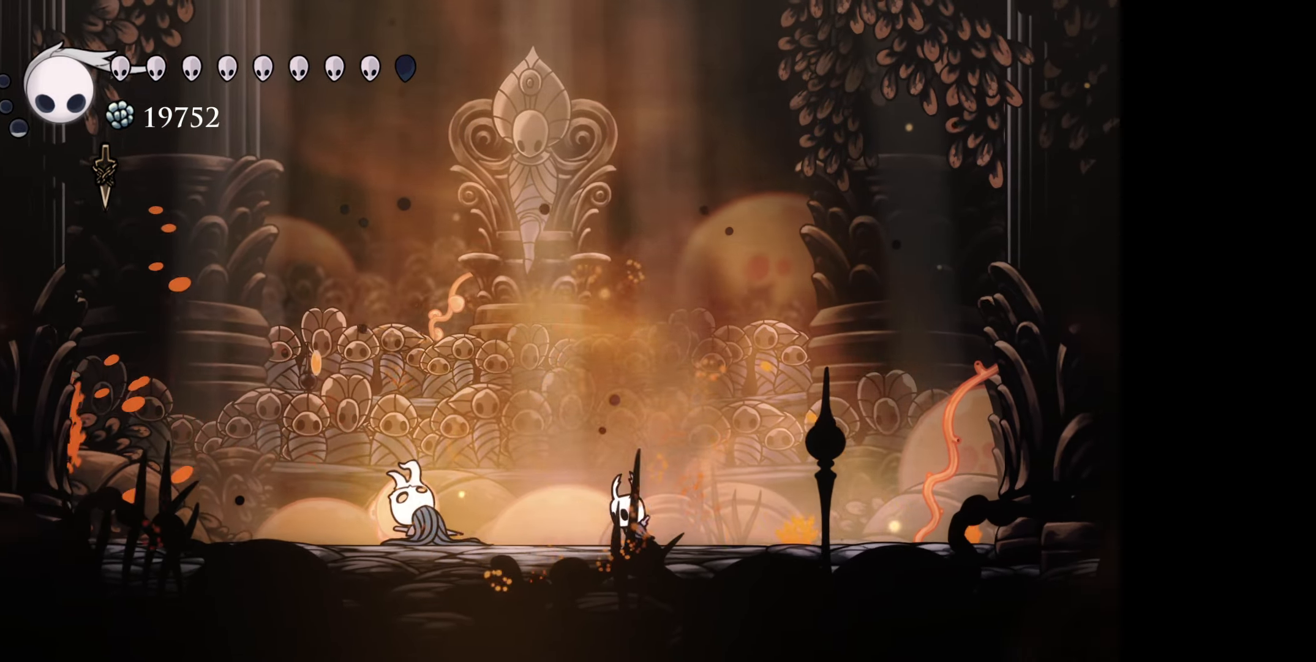
{"buttons": ["X"], "right_stick": "center", "events": [[50, "DPAD_LEFT", "up"], [83, "X", "down"]]}
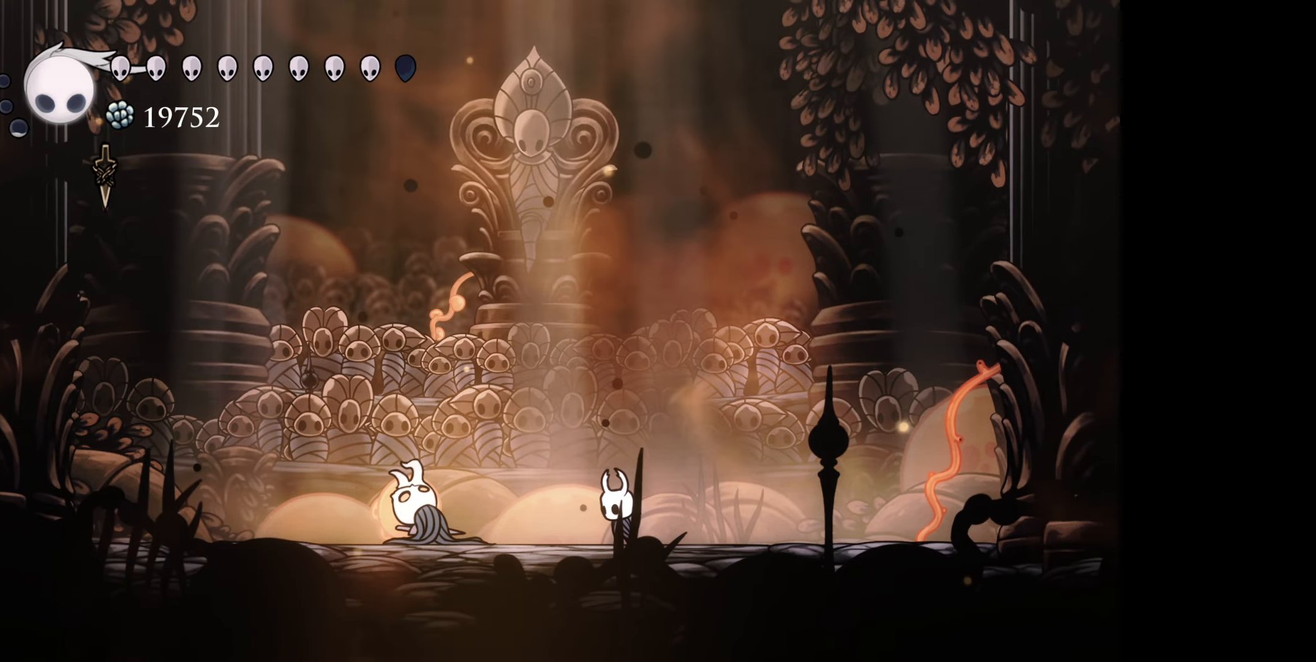
{"buttons": ["X"], "right_stick": "center", "events": []}
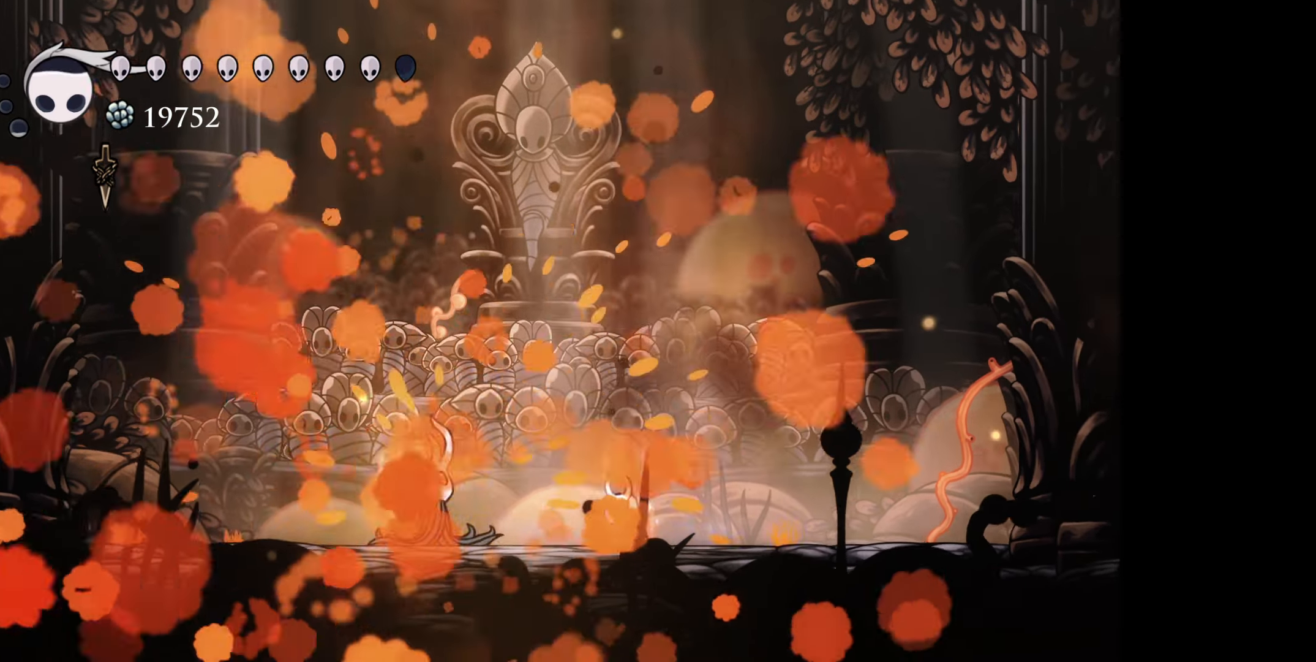
{"buttons": [], "right_stick": "center", "events": [[416, "X", "up"]]}
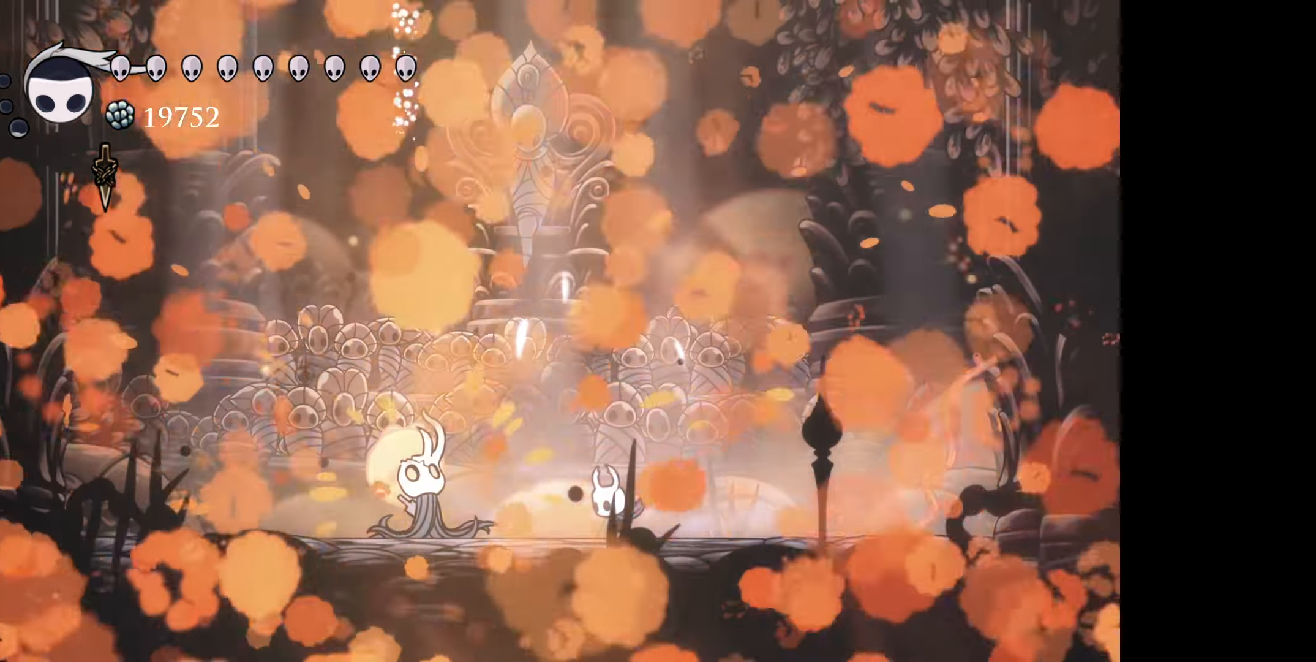
{"buttons": ["DPAD_LEFT"], "right_stick": "center", "events": [[466, "DPAD_LEFT", "down"]]}
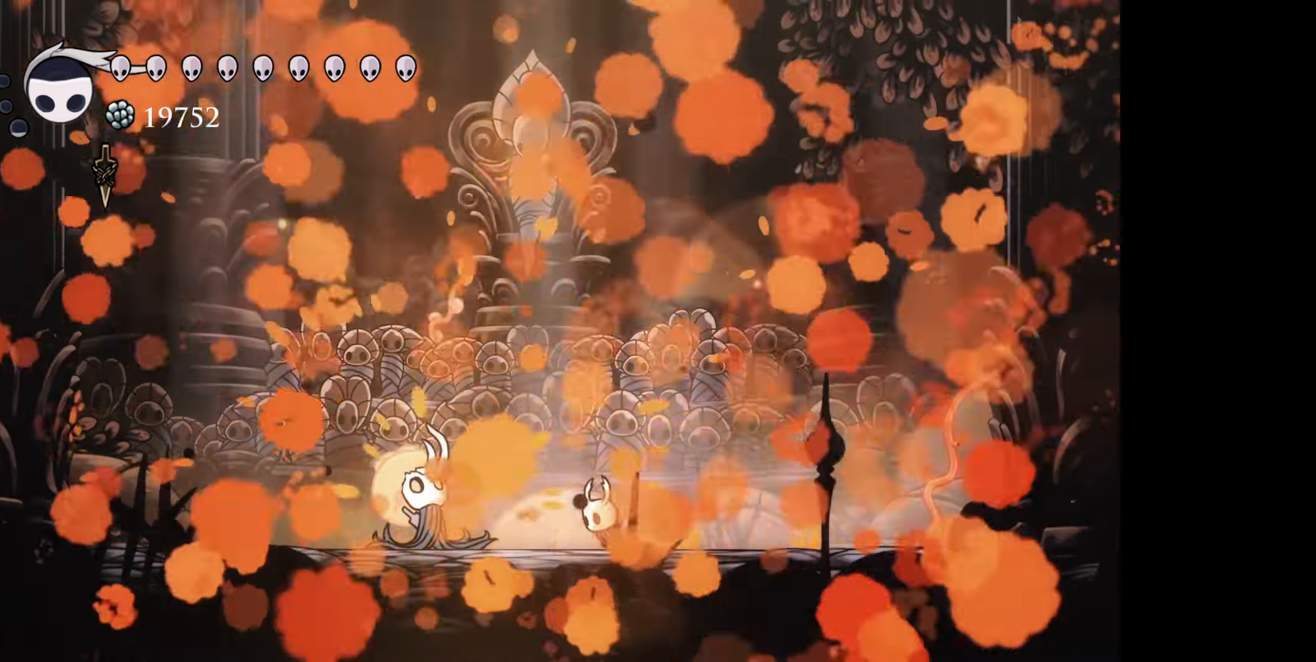
{"buttons": ["Y"], "right_stick": "center", "events": [[66, "Y", "down"], [250, "DPAD_LEFT", "up"]]}
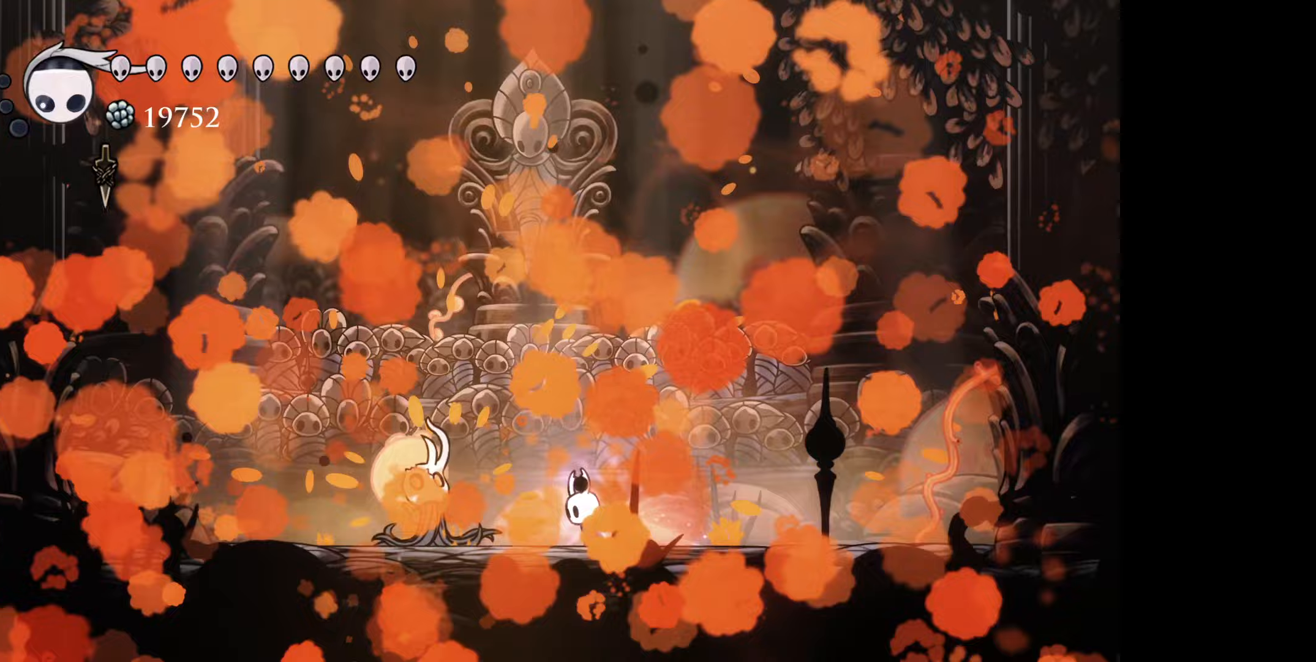
{"buttons": ["Y"], "right_stick": "center", "events": []}
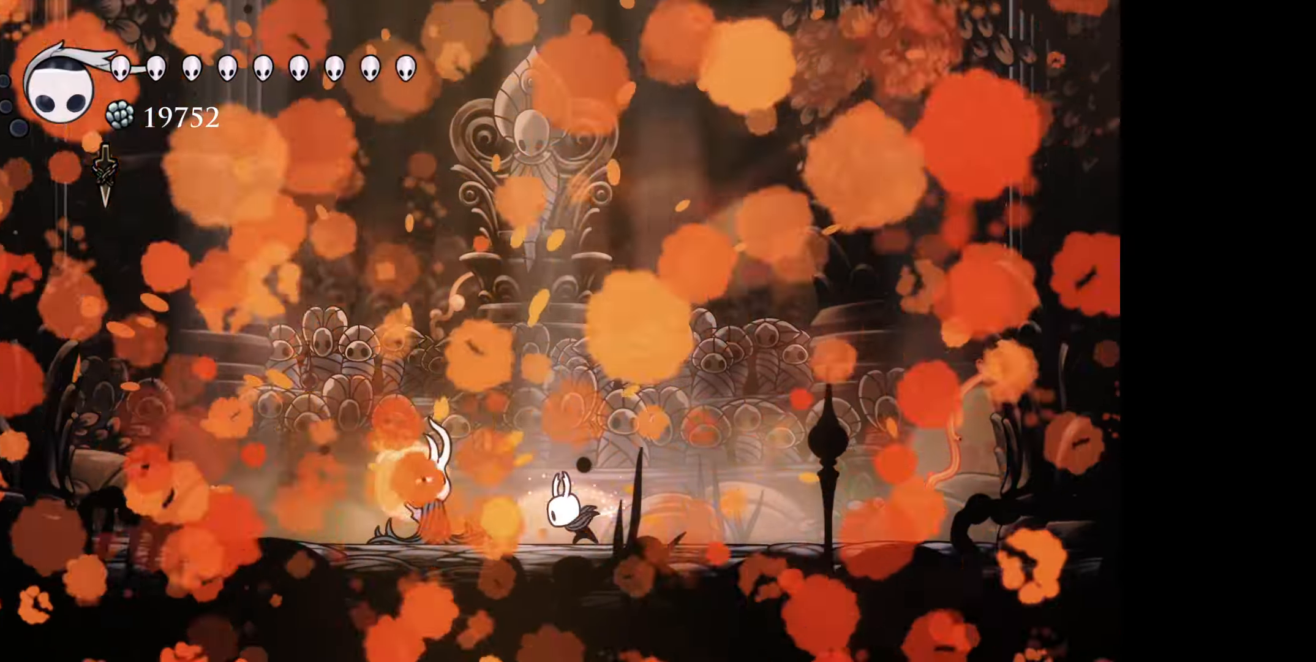
{"buttons": [], "right_stick": "center", "events": [[50, "Y", "up"]]}
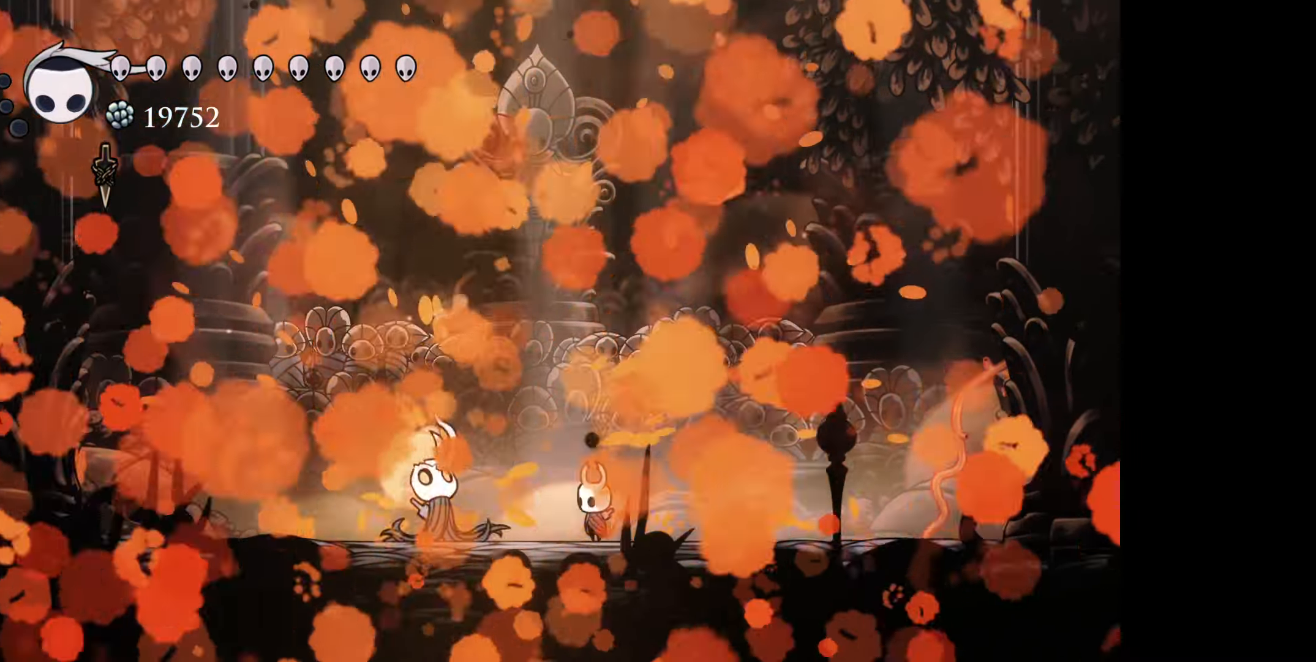
{"buttons": [], "right_stick": "center", "events": []}
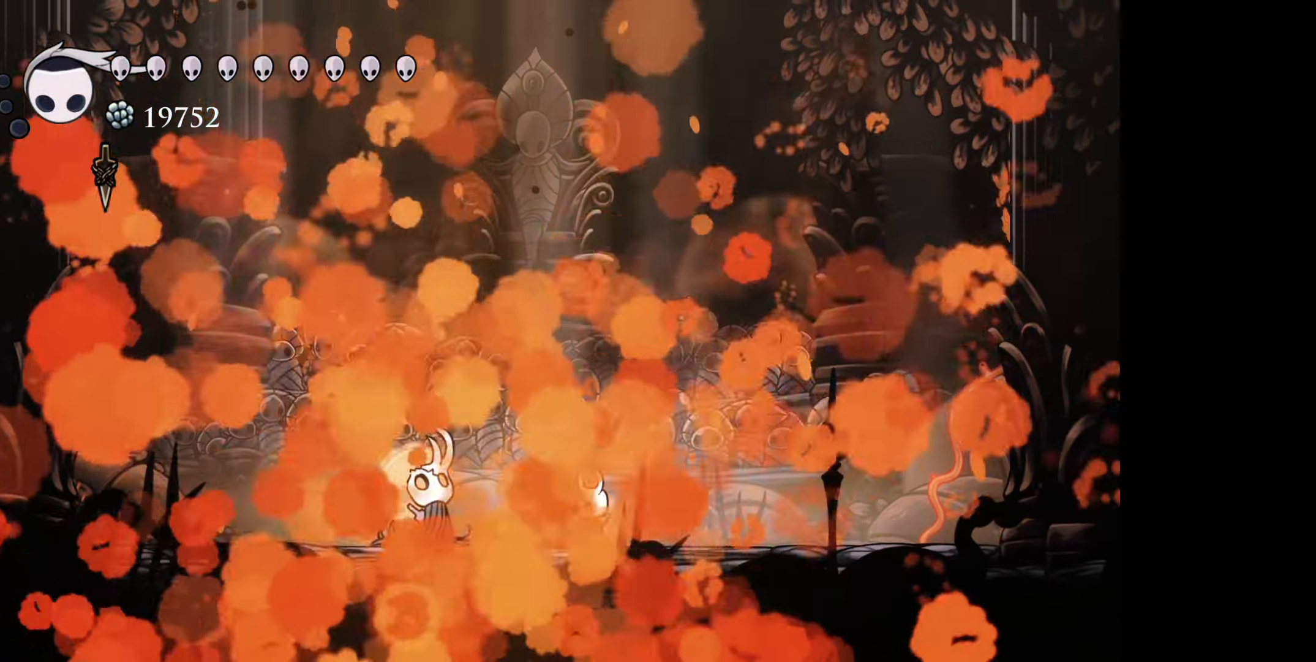
{"buttons": [], "right_stick": "center", "events": []}
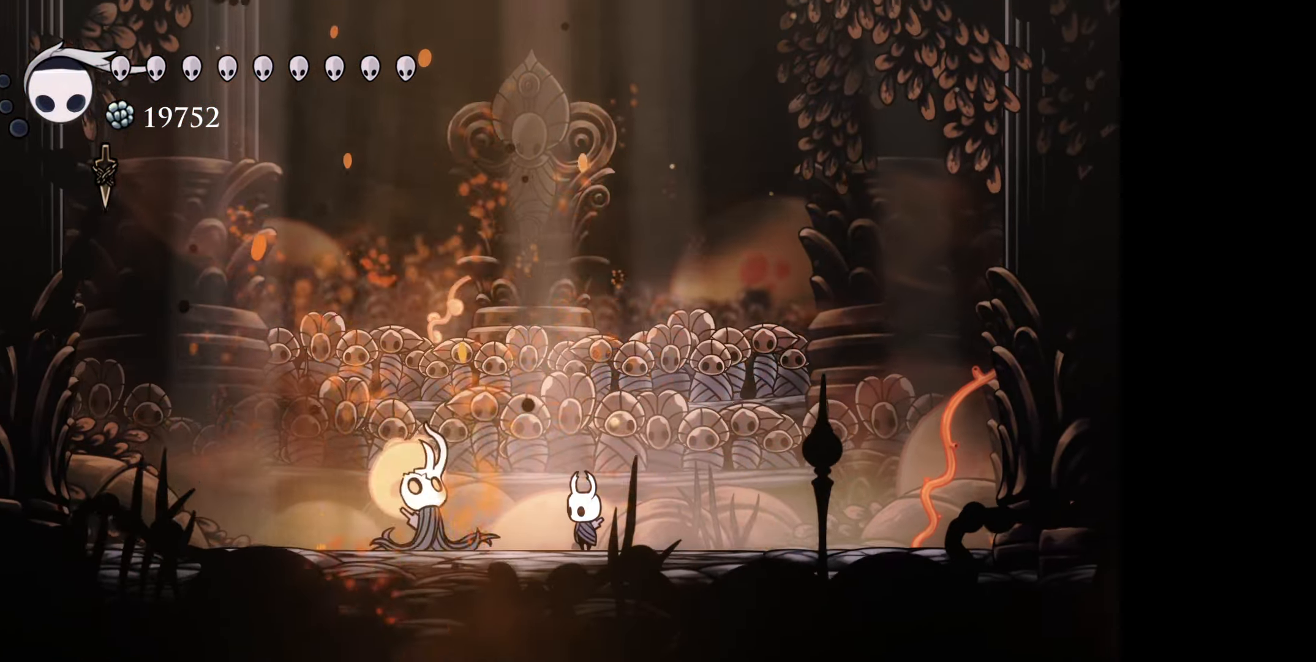
{"buttons": [], "right_stick": "center", "events": []}
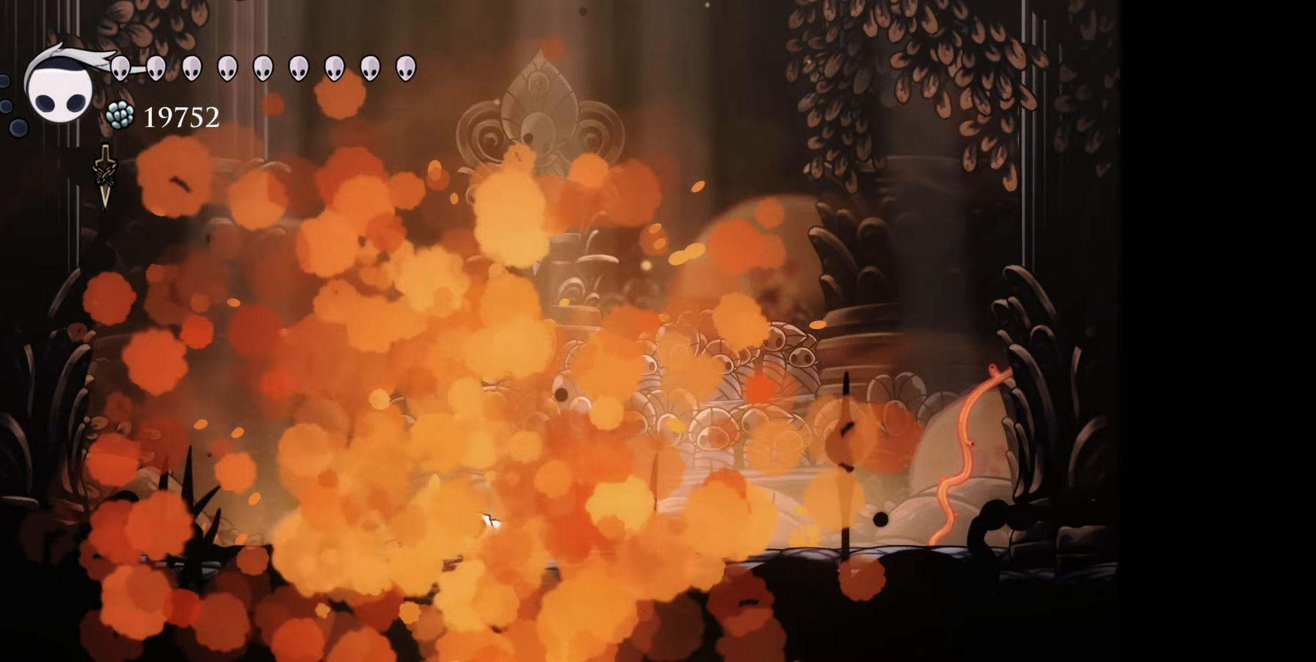
{"buttons": [], "right_stick": "center", "events": []}
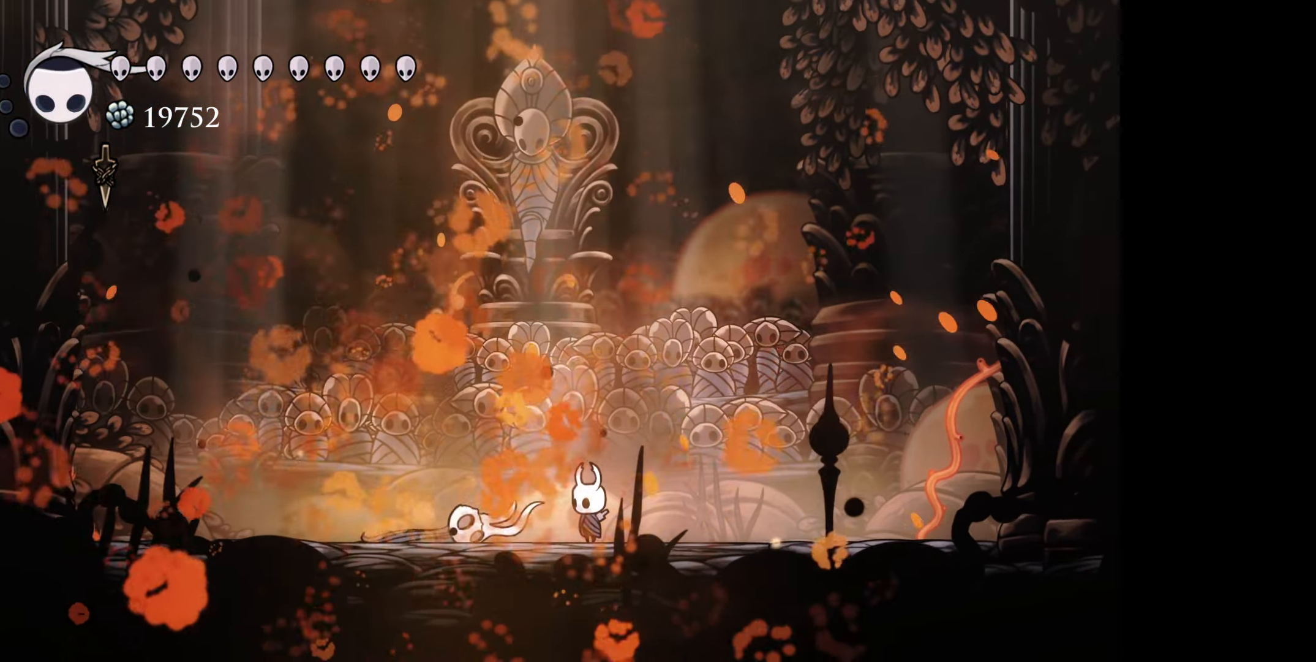
{"buttons": [], "right_stick": "center", "events": []}
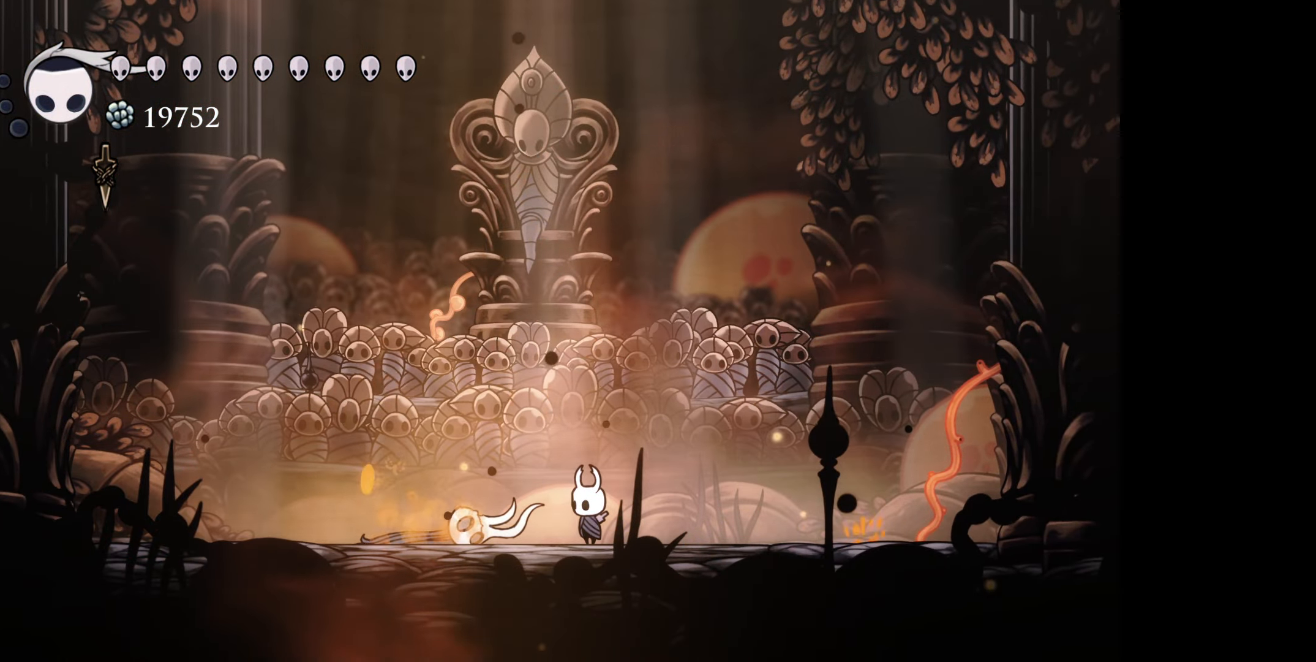
{"buttons": [], "right_stick": "center", "events": []}
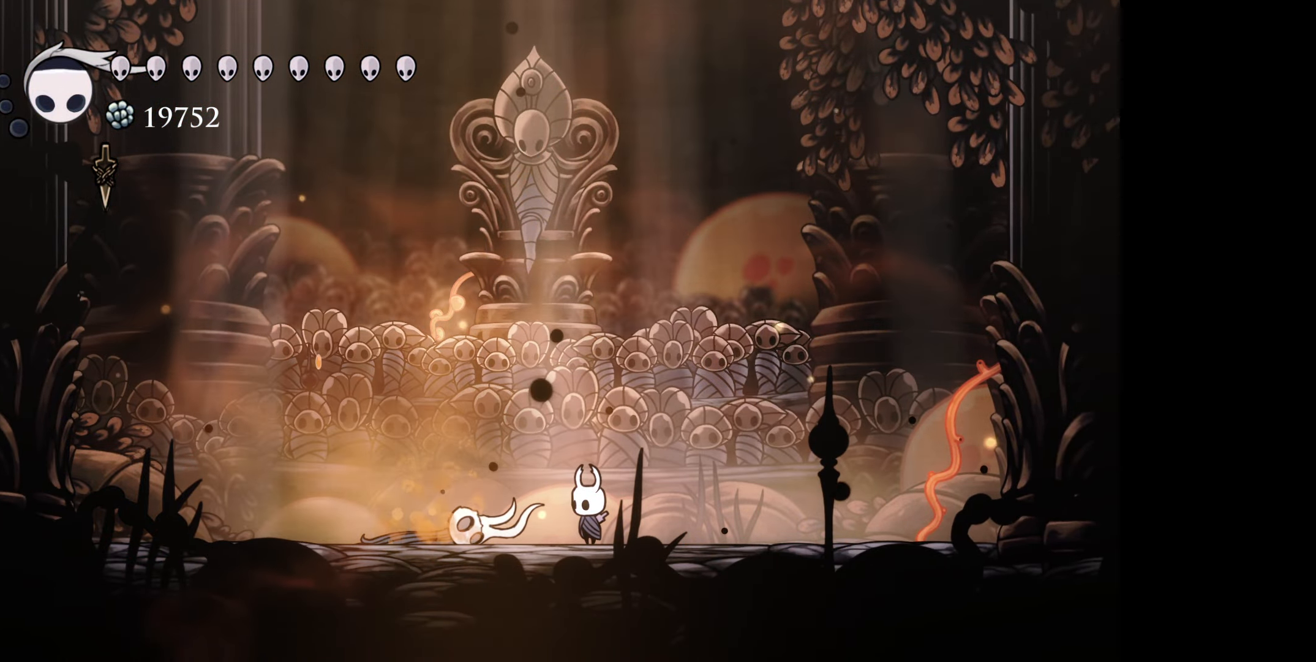
{"buttons": ["B"], "right_stick": "center", "events": [[317, "B", "down"]]}
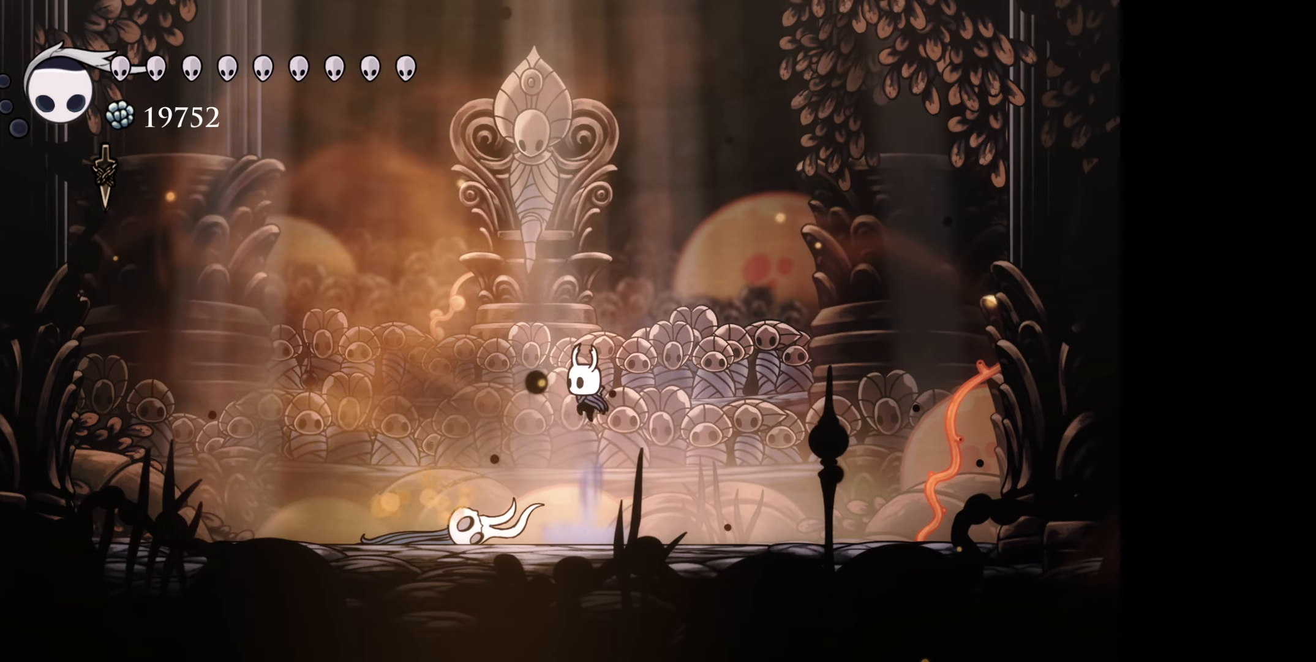
{"buttons": [], "right_stick": "center", "events": [[484, "B", "up"]]}
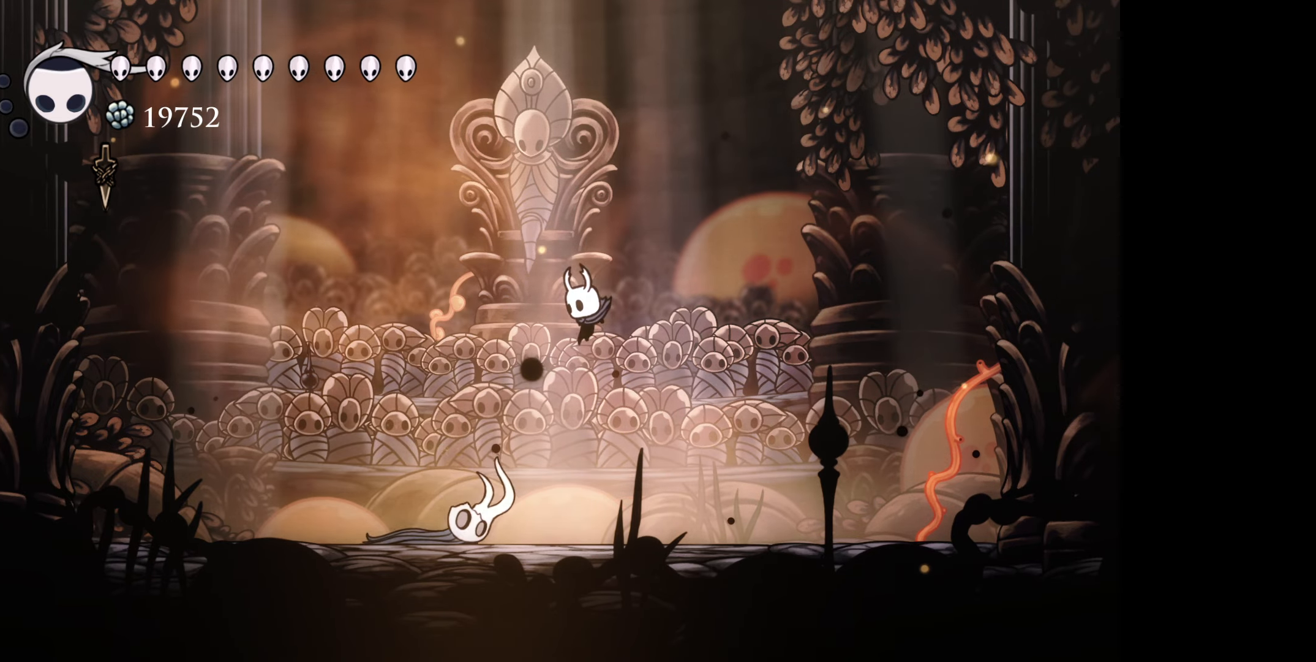
{"buttons": ["B", "R1", "DPAD_RIGHT"], "right_stick": "center", "events": [[100, "DPAD_RIGHT", "down"], [200, "B", "down"], [417, "R1", "down"]]}
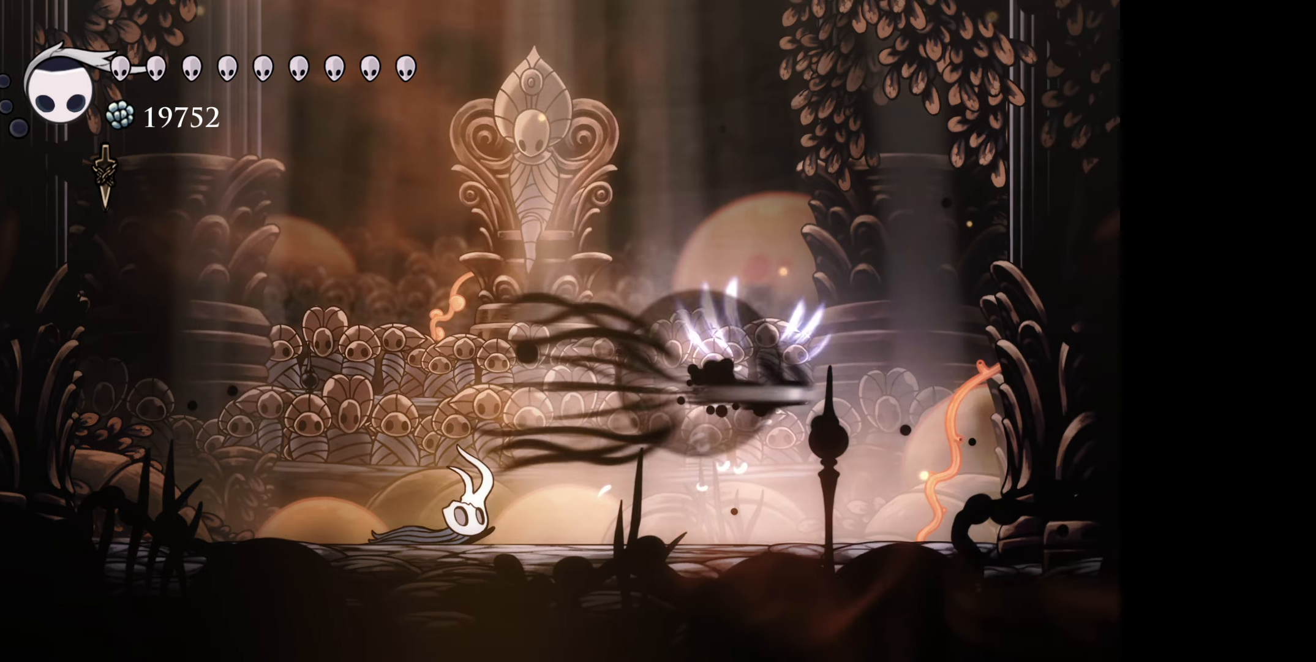
{"buttons": [], "right_stick": "center", "events": [[34, "B", "up"], [50, "R1", "up"], [284, "A", "down"], [384, "DPAD_RIGHT", "up"], [434, "A", "up"]]}
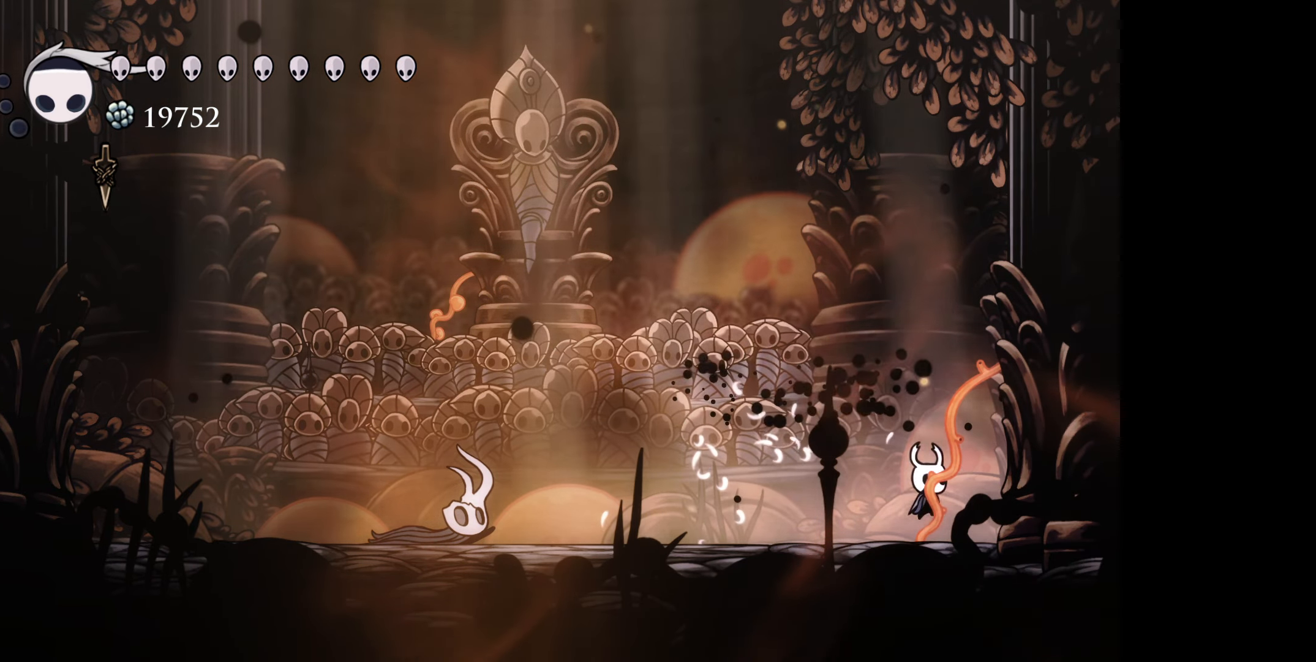
{"buttons": [], "right_stick": "center", "events": []}
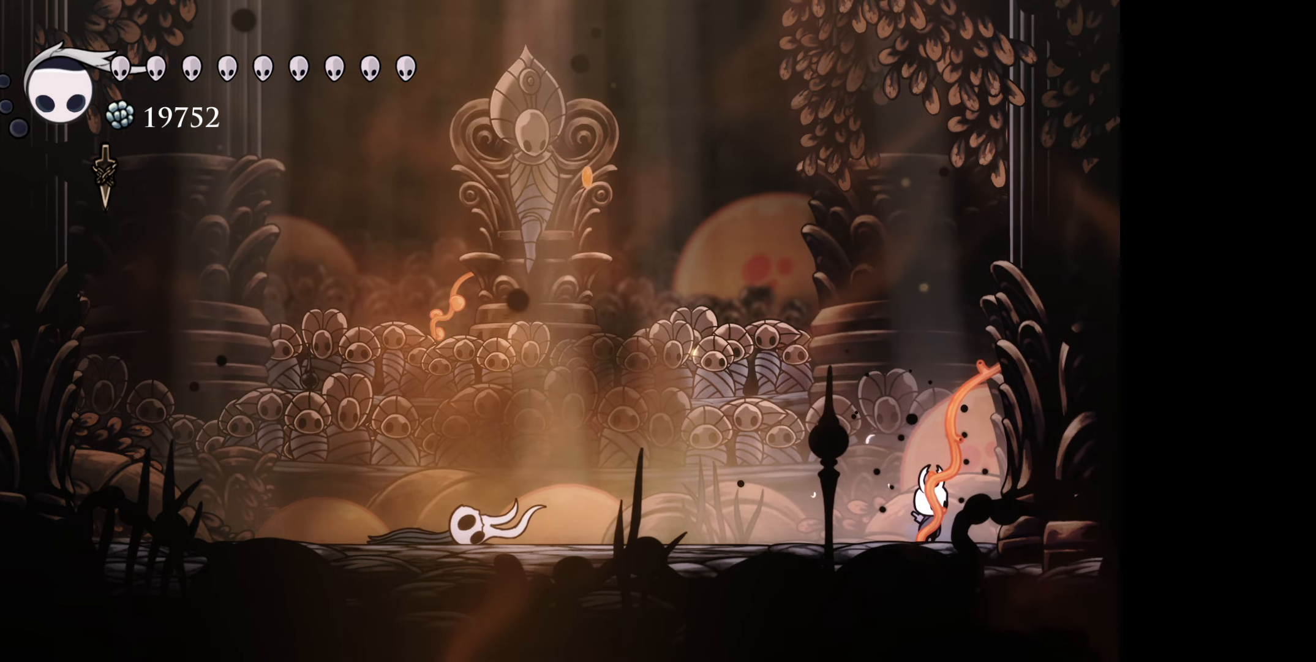
{"buttons": [], "right_stick": "center", "events": []}
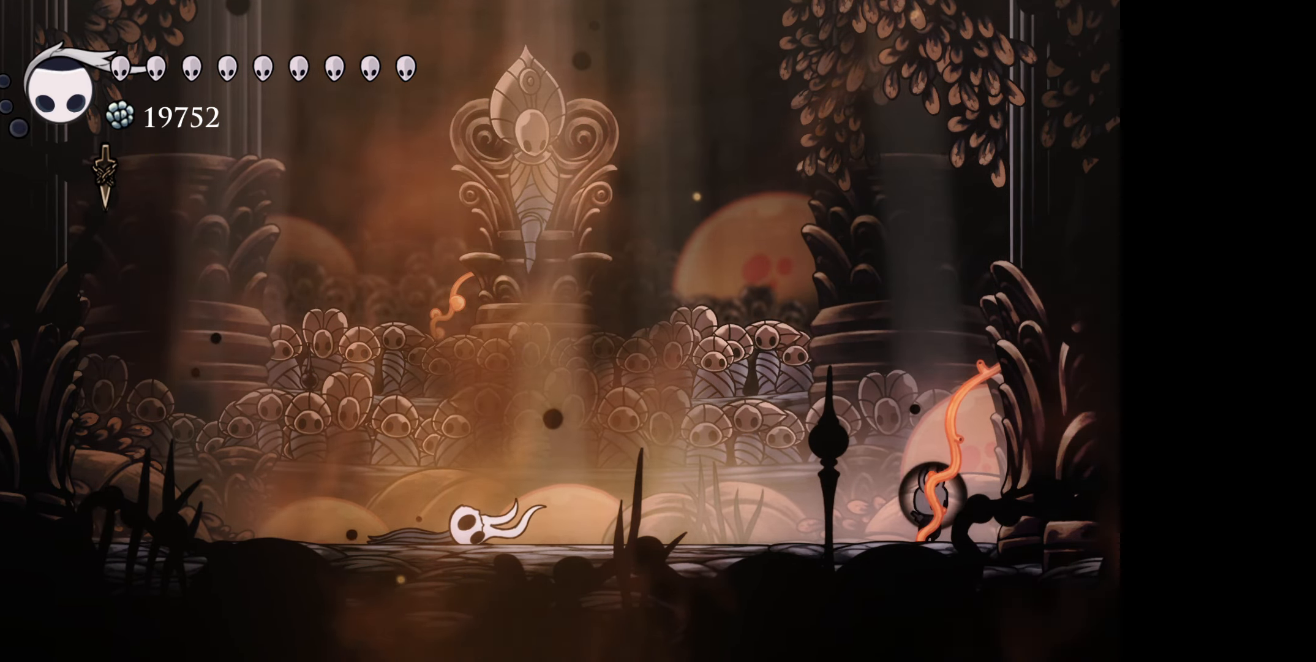
{"buttons": [], "right_stick": "center", "events": []}
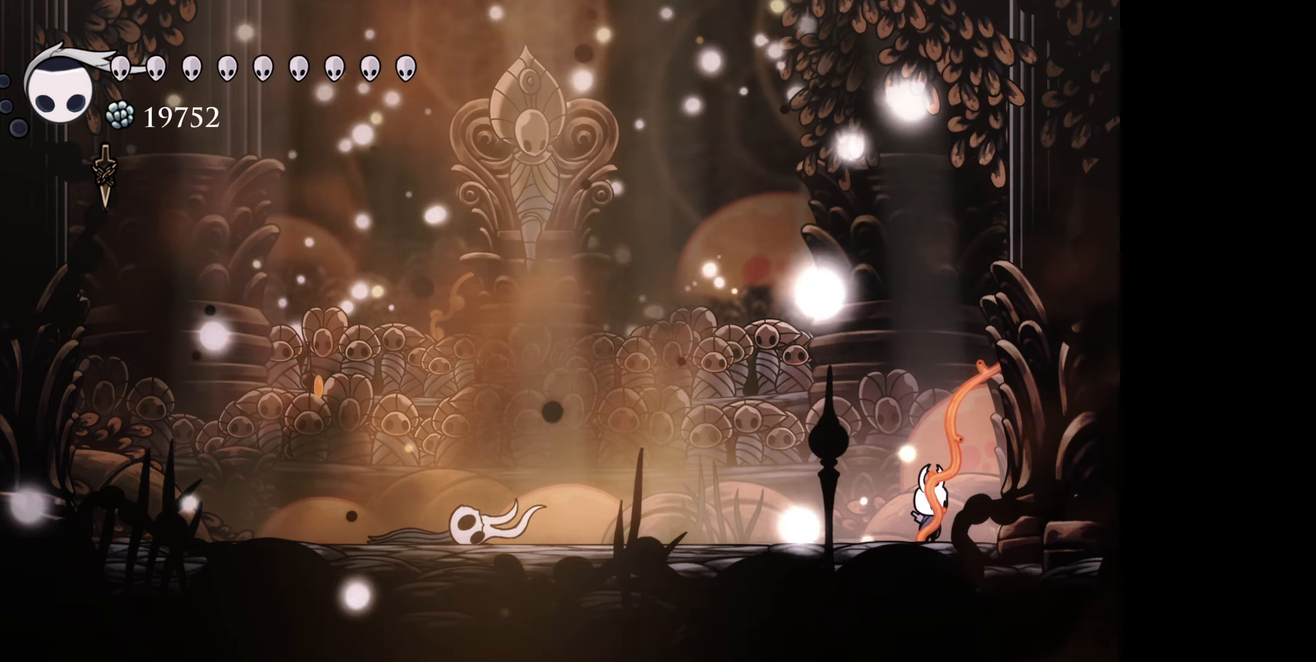
{"buttons": [], "right_stick": "center", "events": []}
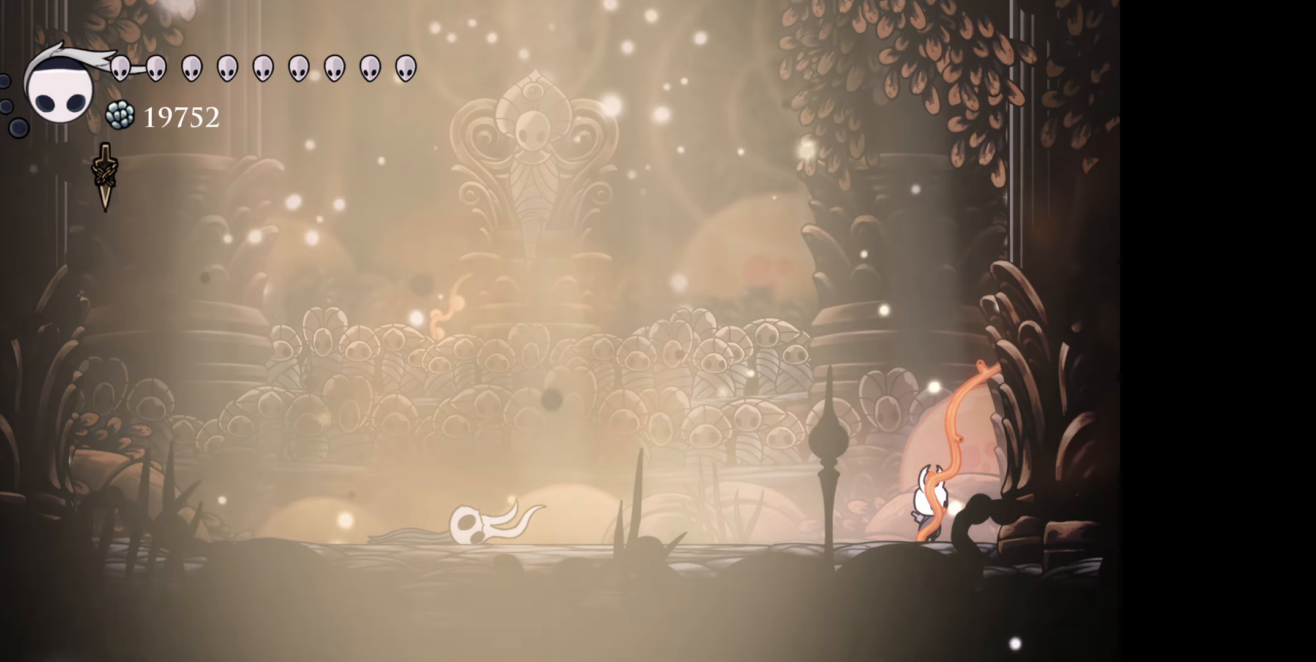
{"buttons": [], "right_stick": "center", "events": []}
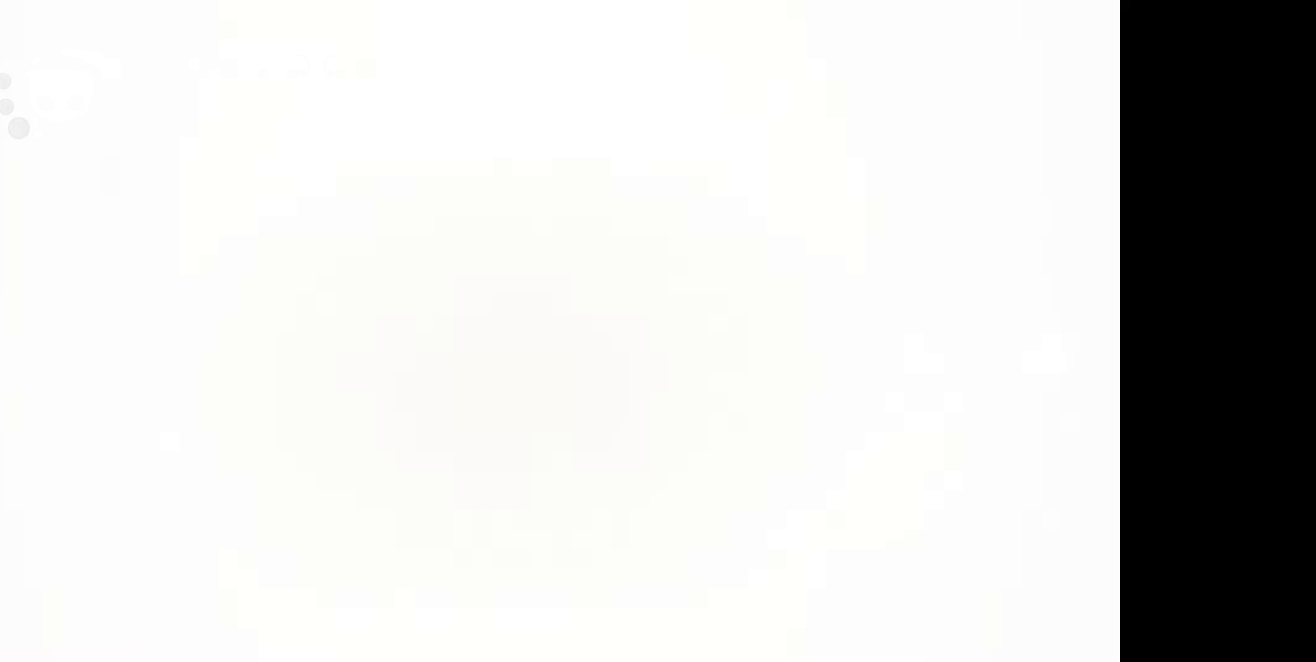
{"buttons": [], "right_stick": "center", "events": []}